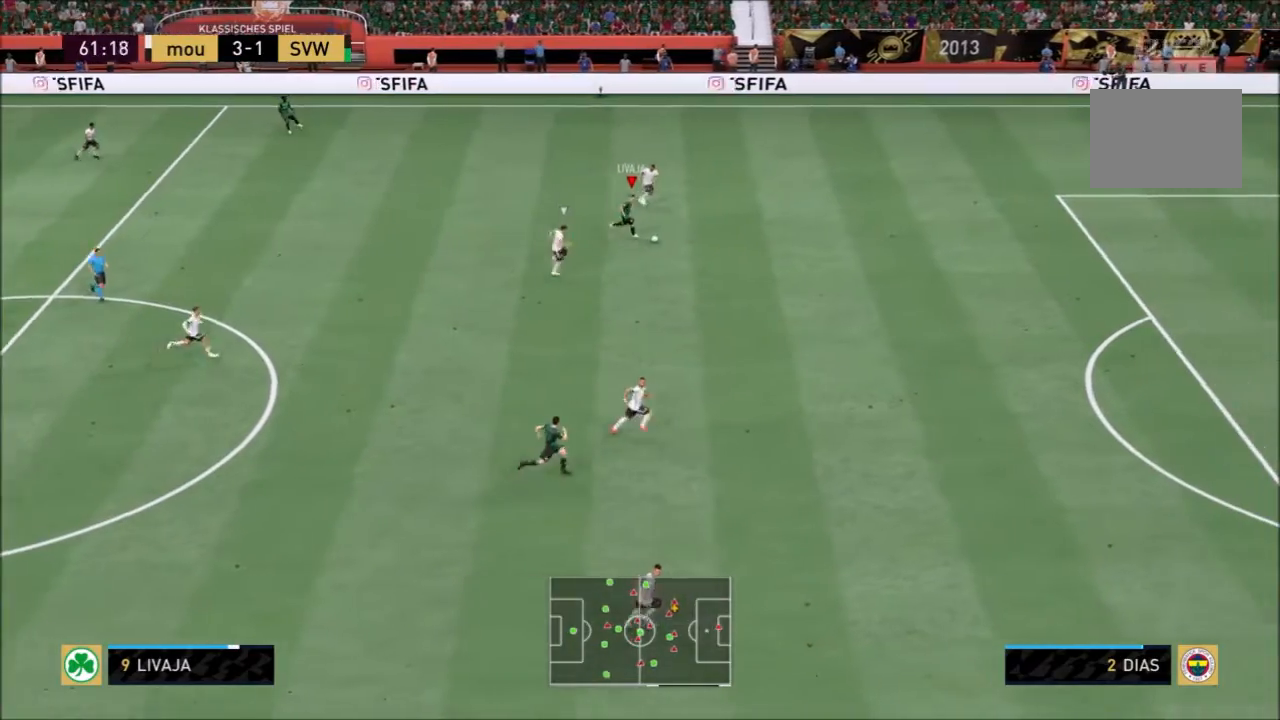
Gameplay with a controller (PlayStation layout); each line is a JSON object with the inputs held at the frame after it. "events" lists button and stick changes between this image and that frame as [ms after this image, input, new state], when the widget could be followed in between. Not read: L3 R3.
{"buttons": ["R2"], "left_stick": "right", "right_stick": "center", "events": []}
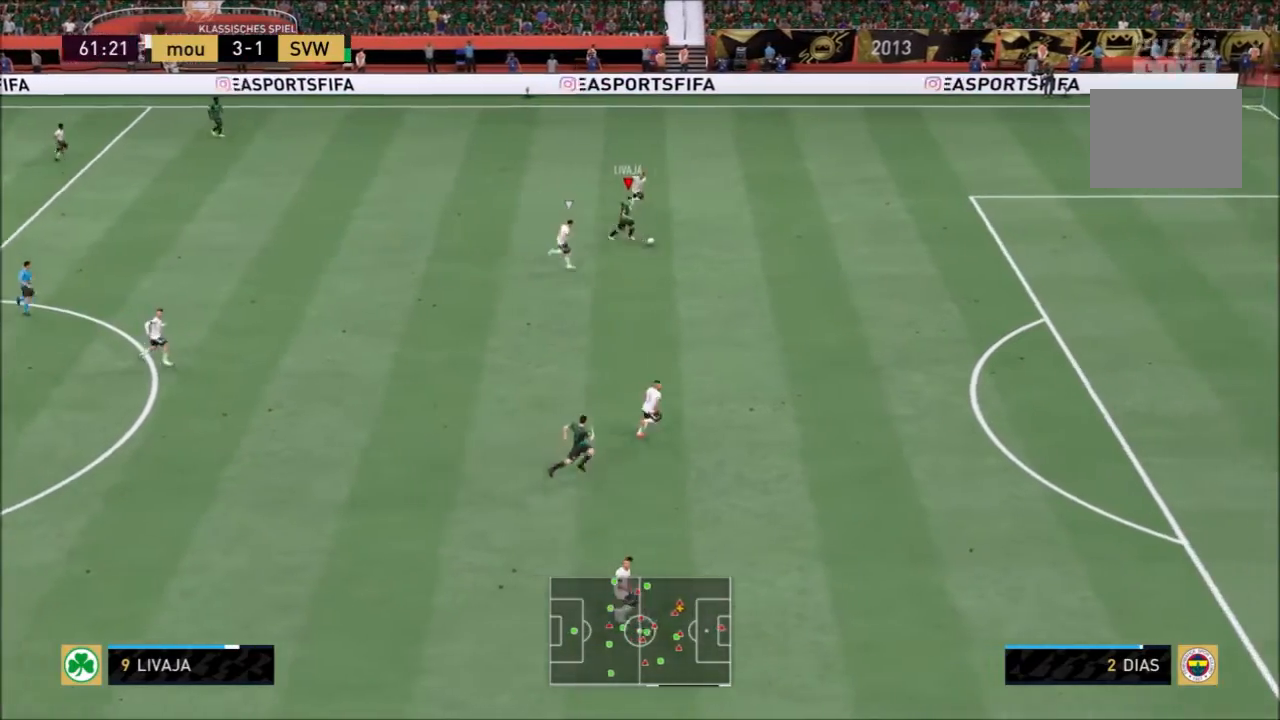
{"buttons": ["R2"], "left_stick": "right", "right_stick": "center", "events": []}
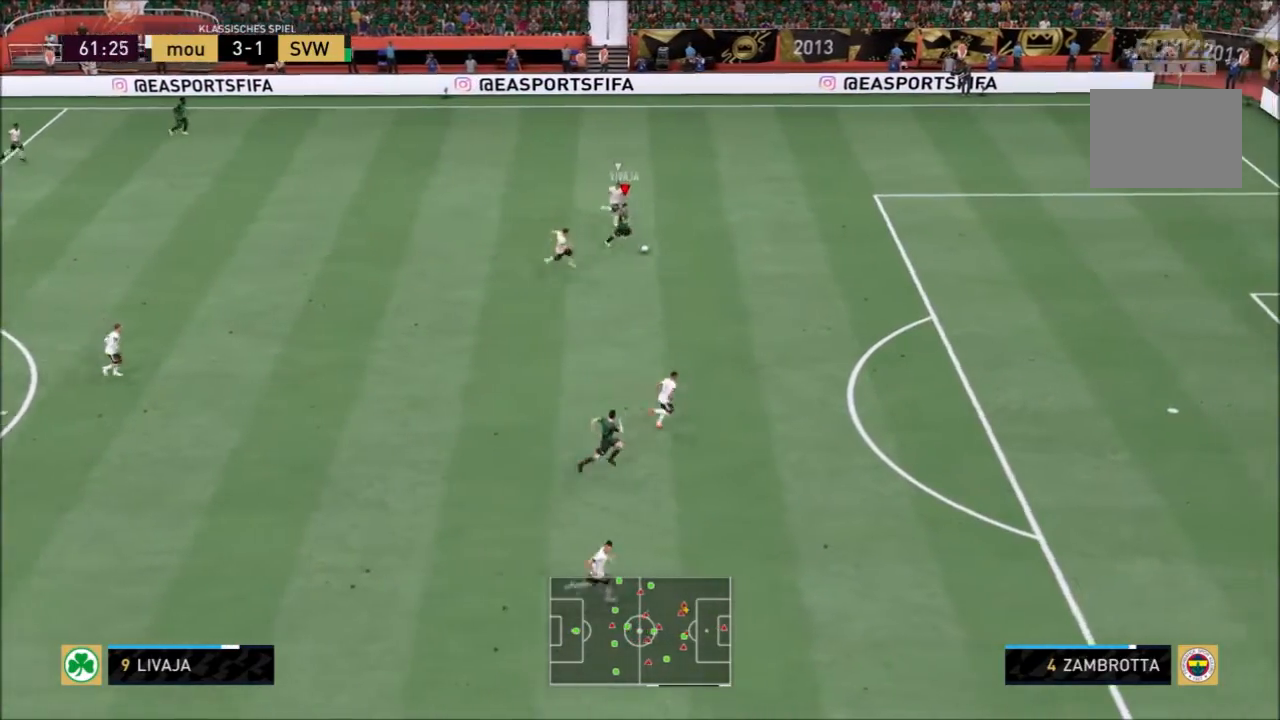
{"buttons": ["R2"], "left_stick": "right", "right_stick": "center", "events": []}
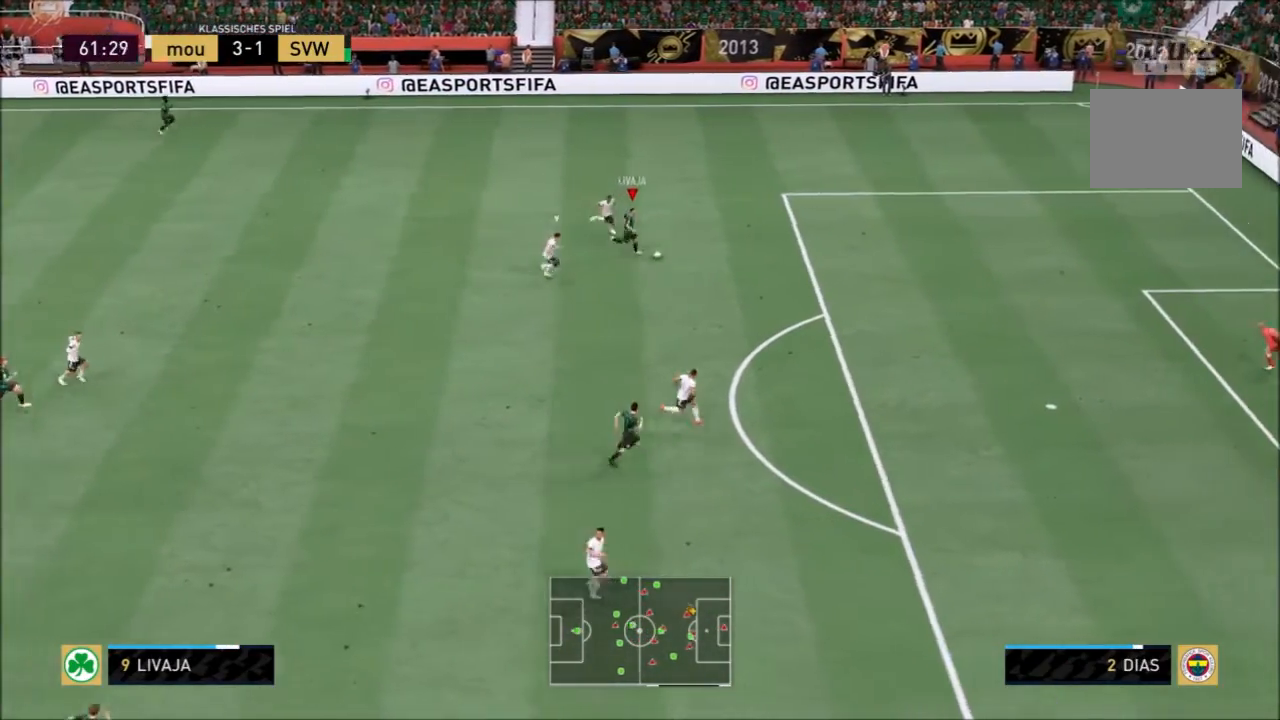
{"buttons": [], "left_stick": "right", "right_stick": "up", "events": [[467, "right_stick", "up"], [500, "R2", "up"]]}
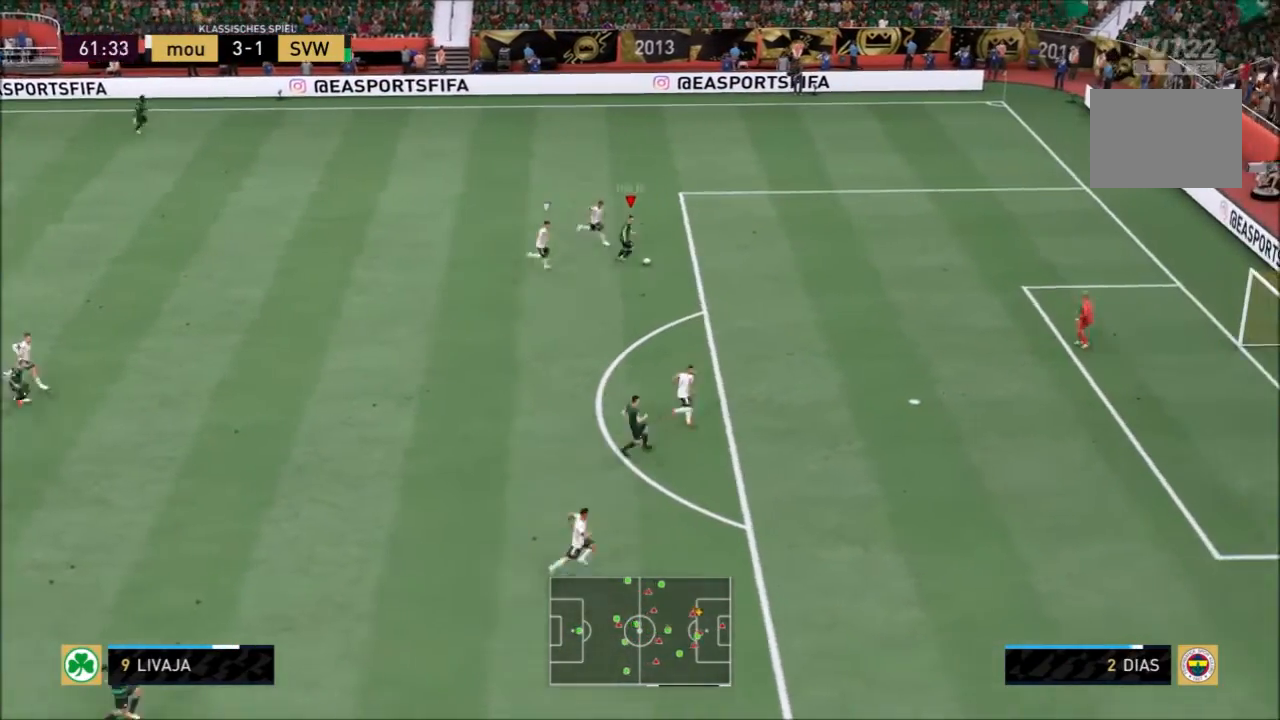
{"buttons": [], "left_stick": "down-right", "right_stick": "center", "events": [[167, "right_stick", "center"], [200, "left_stick", "down-right"]]}
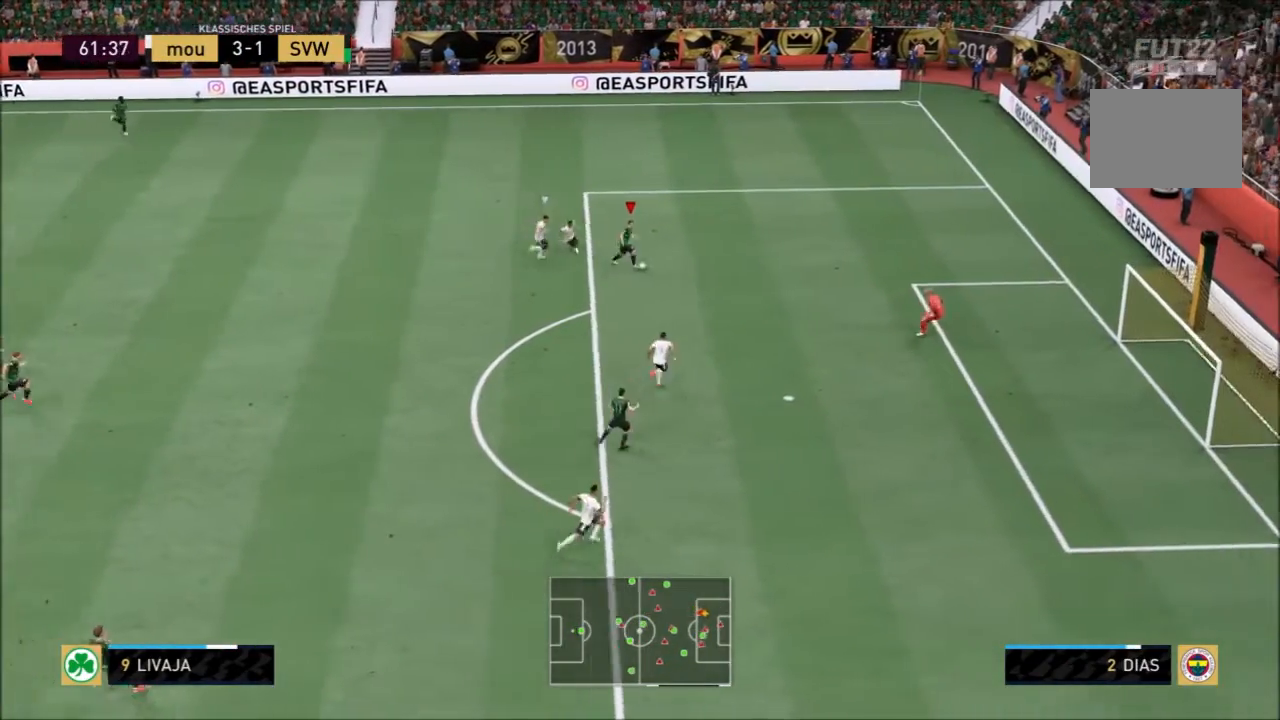
{"buttons": [], "left_stick": "down-right", "right_stick": "center", "events": [[33, "CIRCLE", "down"], [133, "left_stick", "down"], [200, "right_stick", "down-left"], [267, "CIRCLE", "up"], [333, "right_stick", "center"], [467, "left_stick", "down-right"]]}
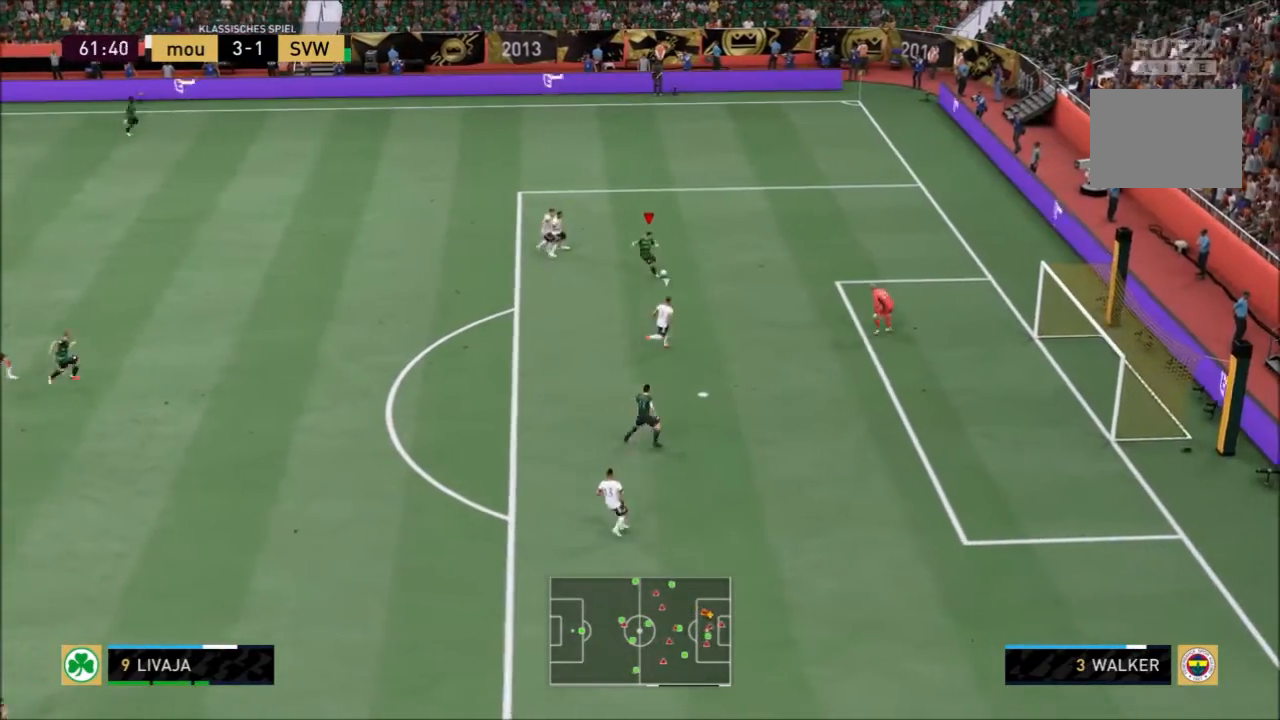
{"buttons": [], "left_stick": "down", "right_stick": "center", "events": [[234, "left_stick", "down"]]}
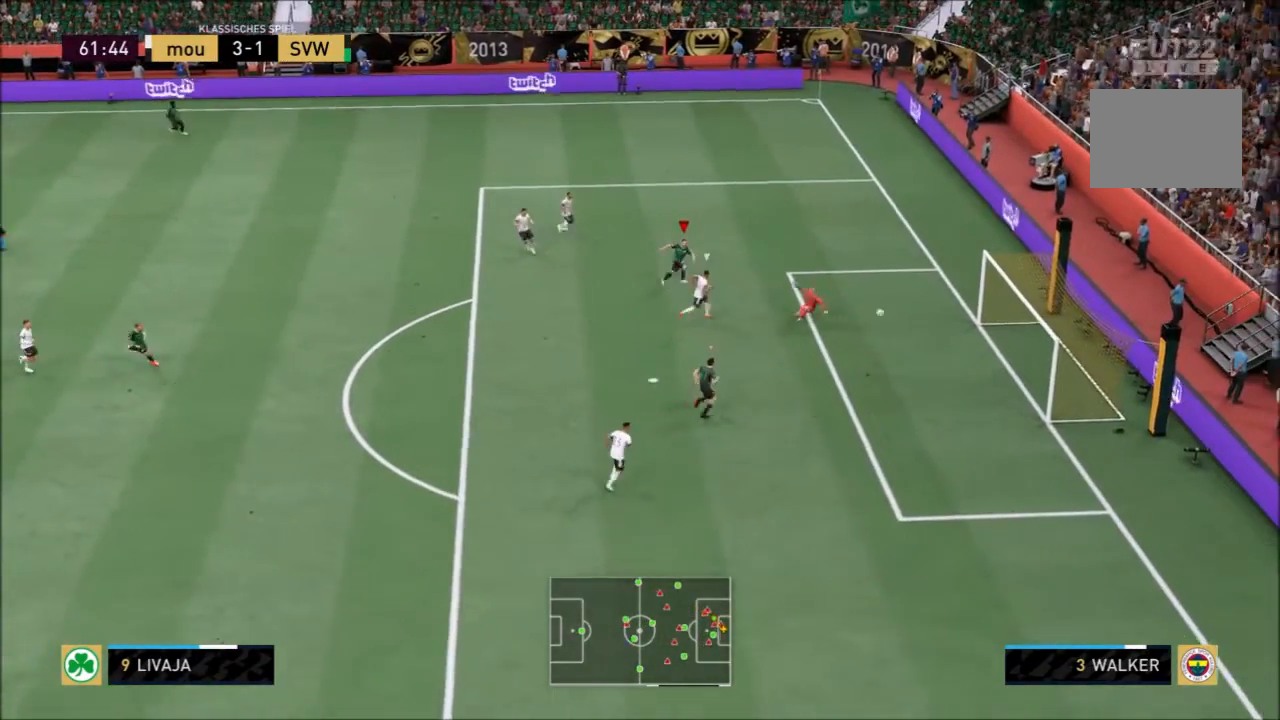
{"buttons": [], "left_stick": "down-right", "right_stick": "center", "events": [[300, "left_stick", "down-right"]]}
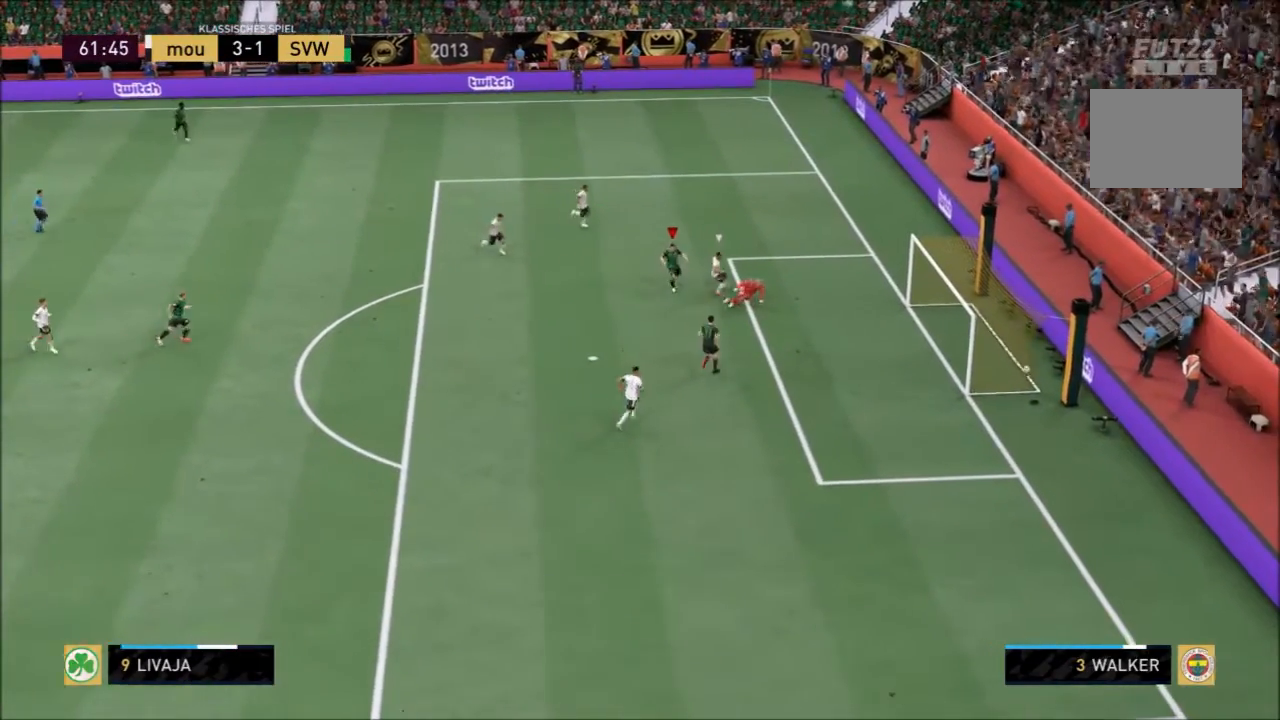
{"buttons": [], "left_stick": "up", "right_stick": "center", "events": [[34, "left_stick", "up-right"], [367, "left_stick", "up"]]}
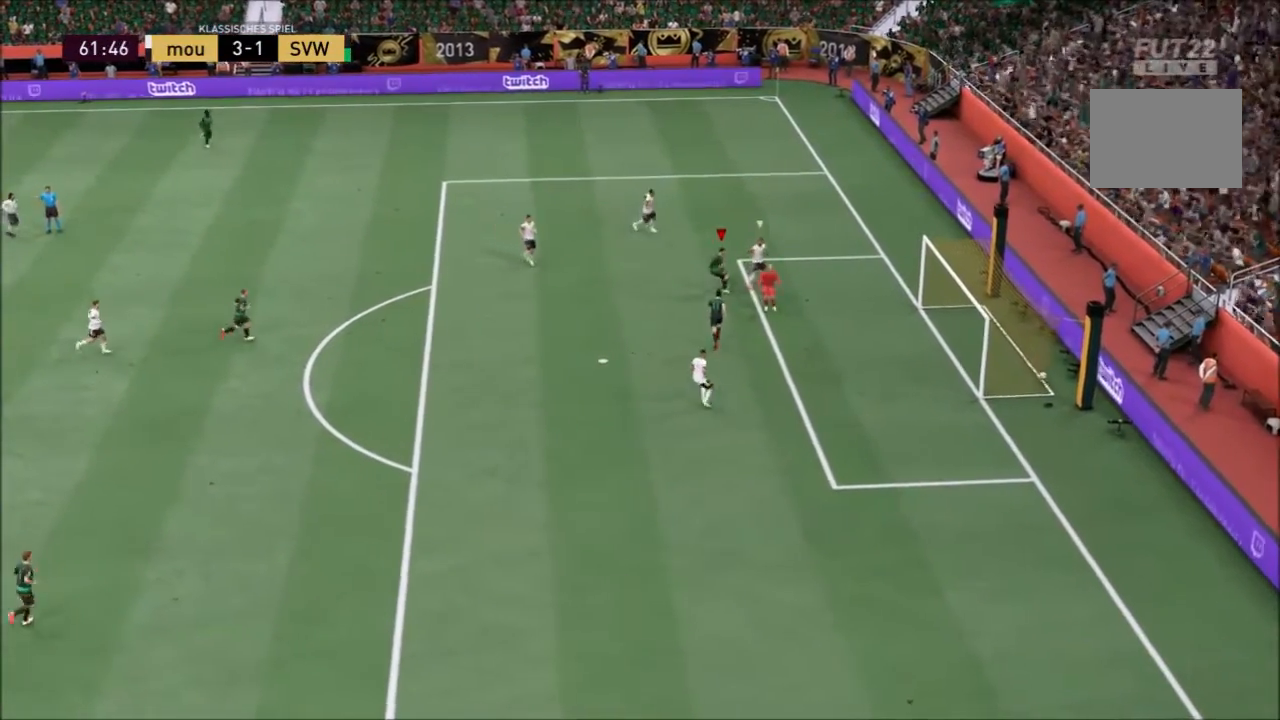
{"buttons": [], "left_stick": "up", "right_stick": "center", "events": []}
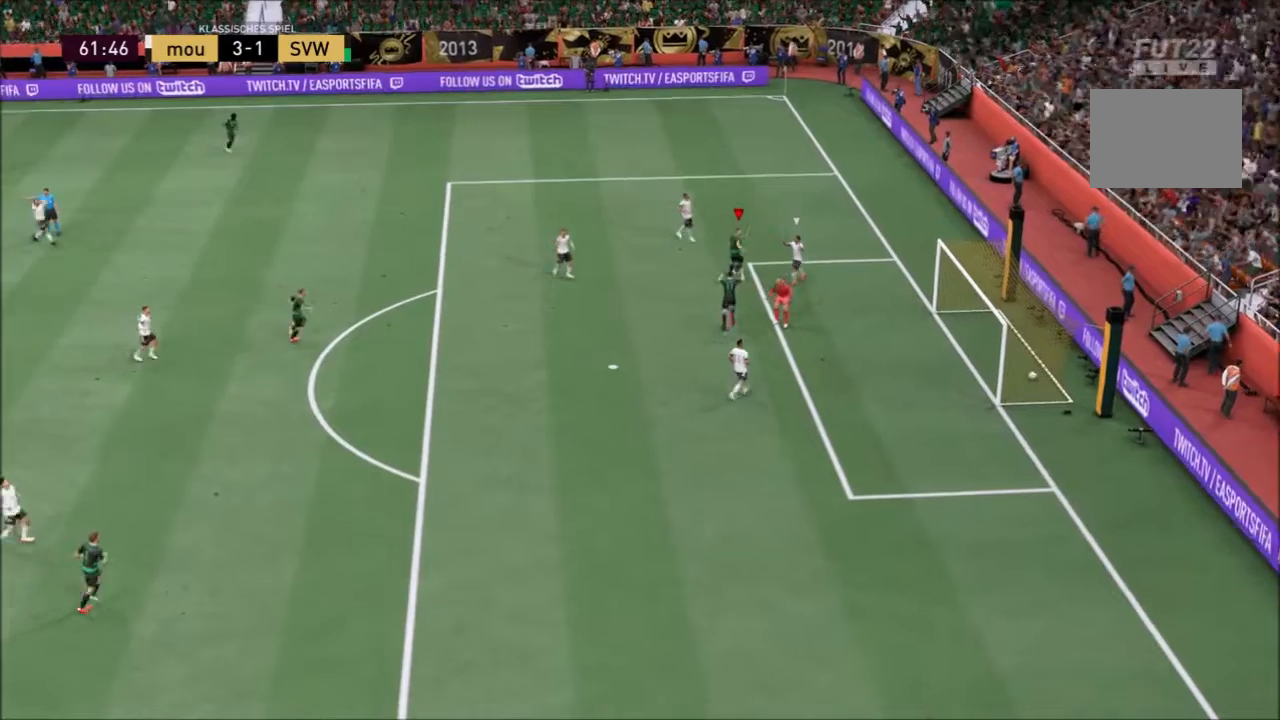
{"buttons": [], "left_stick": "up", "right_stick": "center", "events": []}
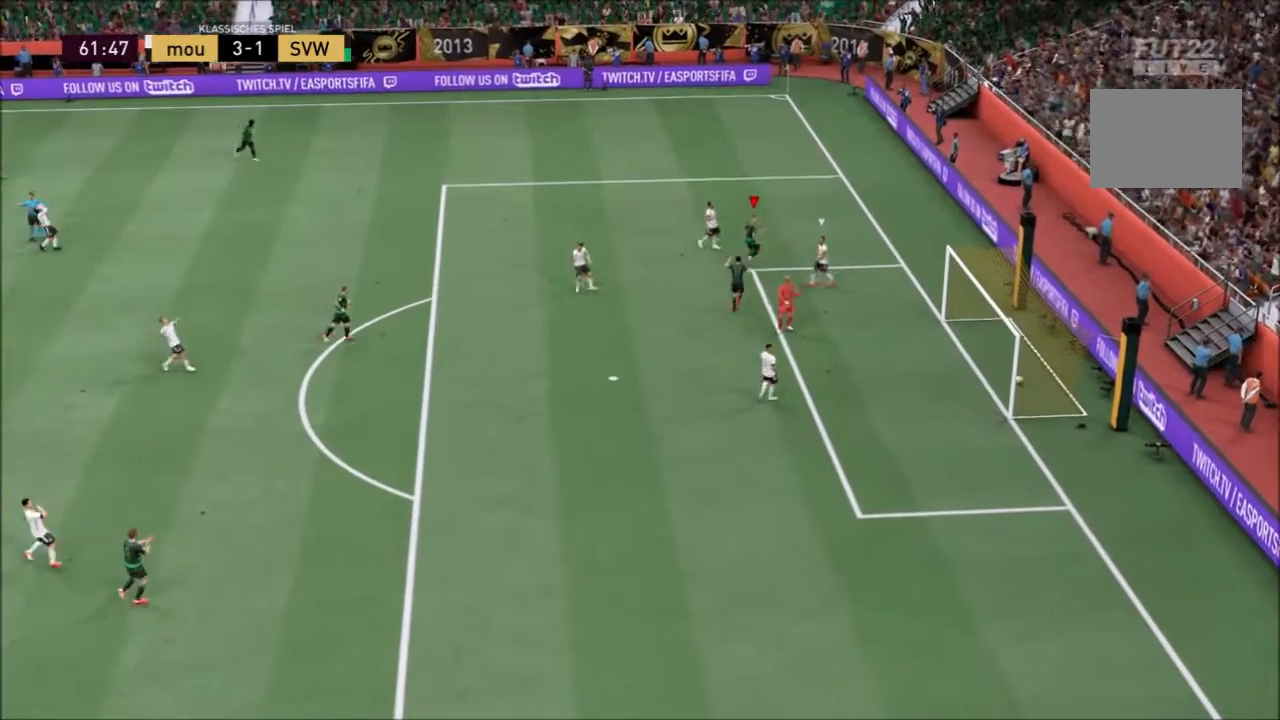
{"buttons": [], "left_stick": "up", "right_stick": "center", "events": []}
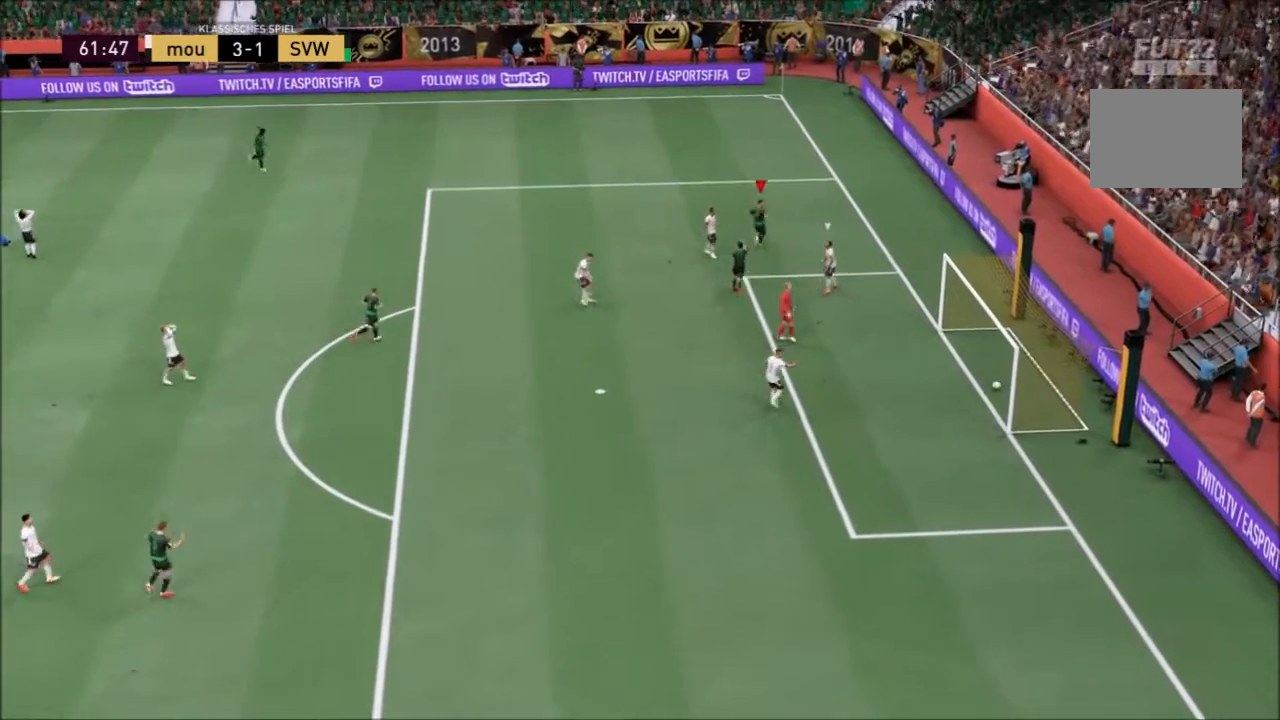
{"buttons": [], "left_stick": "up", "right_stick": "center", "events": []}
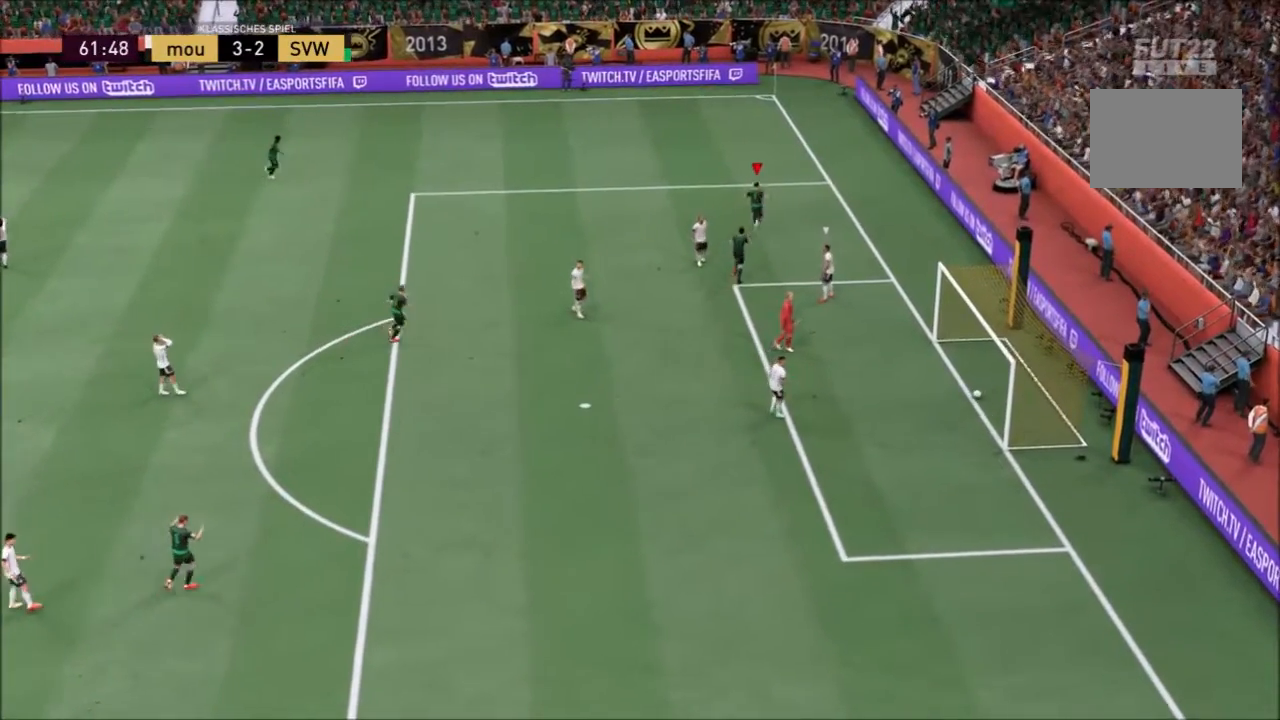
{"buttons": [], "left_stick": "down", "right_stick": "center"}